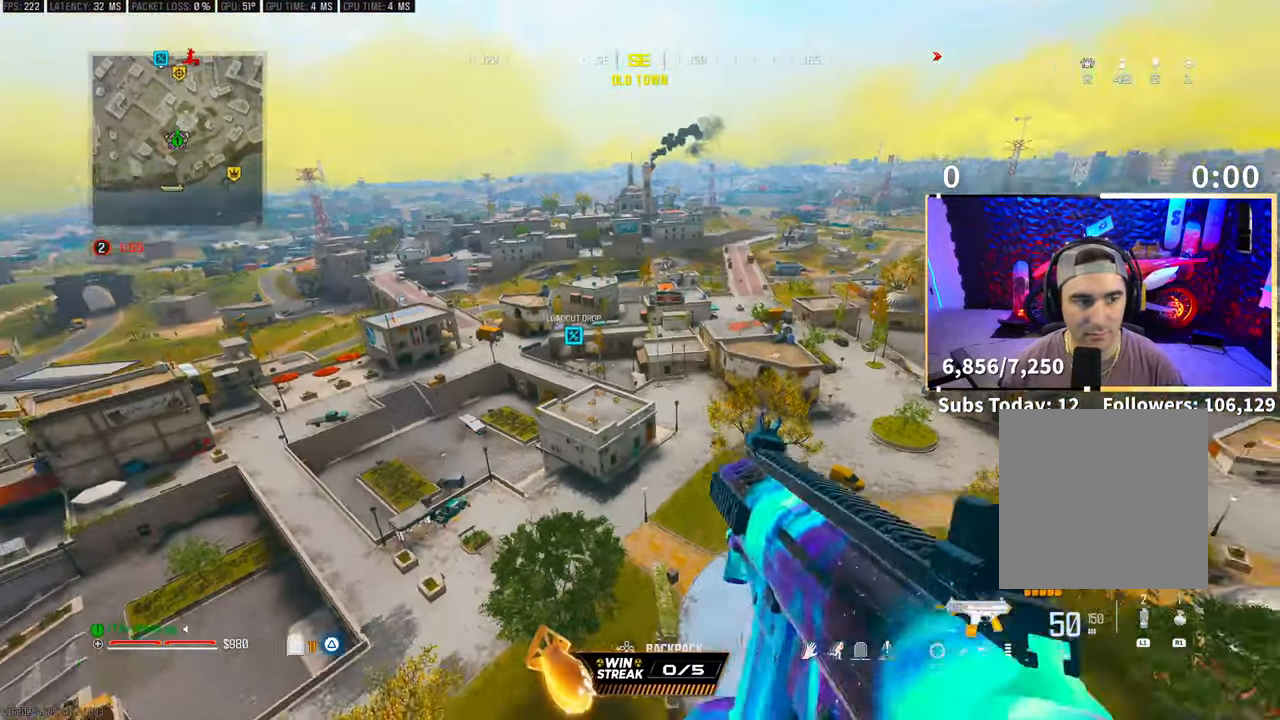
Gameplay with a controller (PlayStation layout); each line is a JSON object with the inputs held at the frame after it. "events" lists button and stick changes between this image and that frame as [ms after this image, input, new state], when the widget could be followed in between. Not read: R3.
{"buttons": ["CROSS"], "left_stick": "up", "right_stick": "center", "events": [[33, "CROSS", "down"], [150, "CROSS", "up"], [233, "CROSS", "down"], [350, "CROSS", "up"], [450, "CROSS", "down"]]}
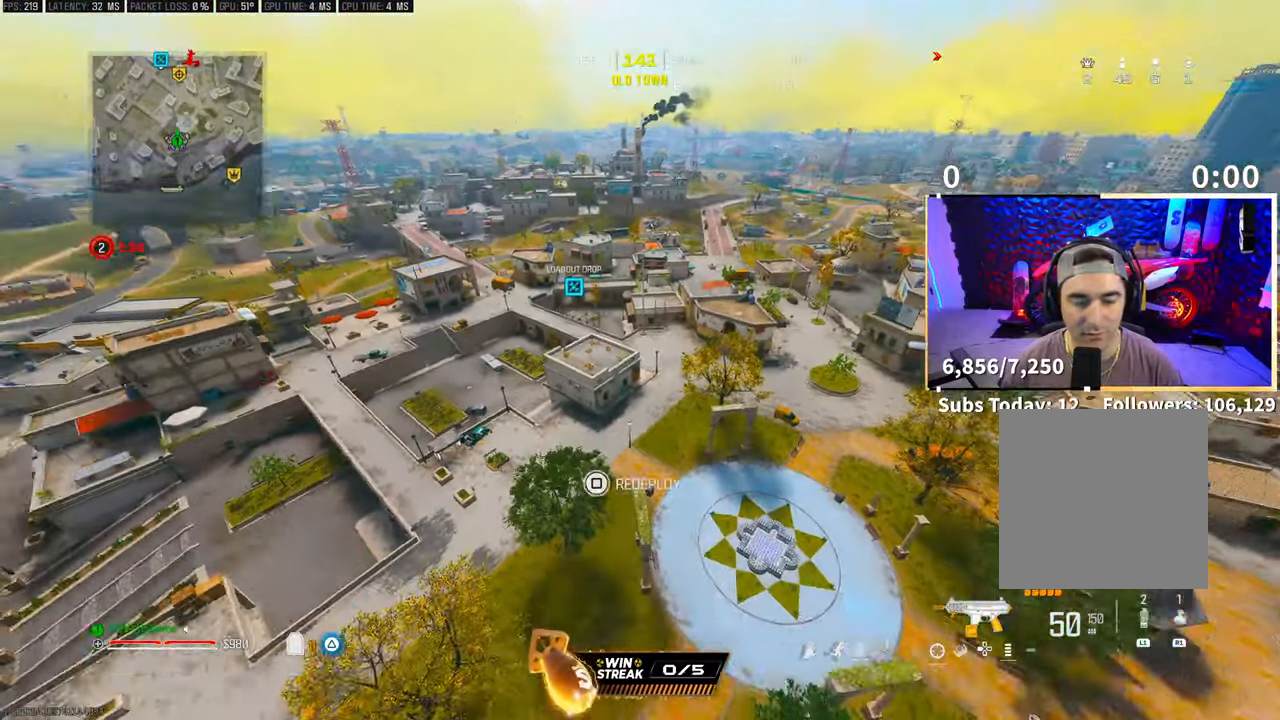
{"buttons": [], "left_stick": "up", "right_stick": "center", "events": [[100, "CROSS", "up"]]}
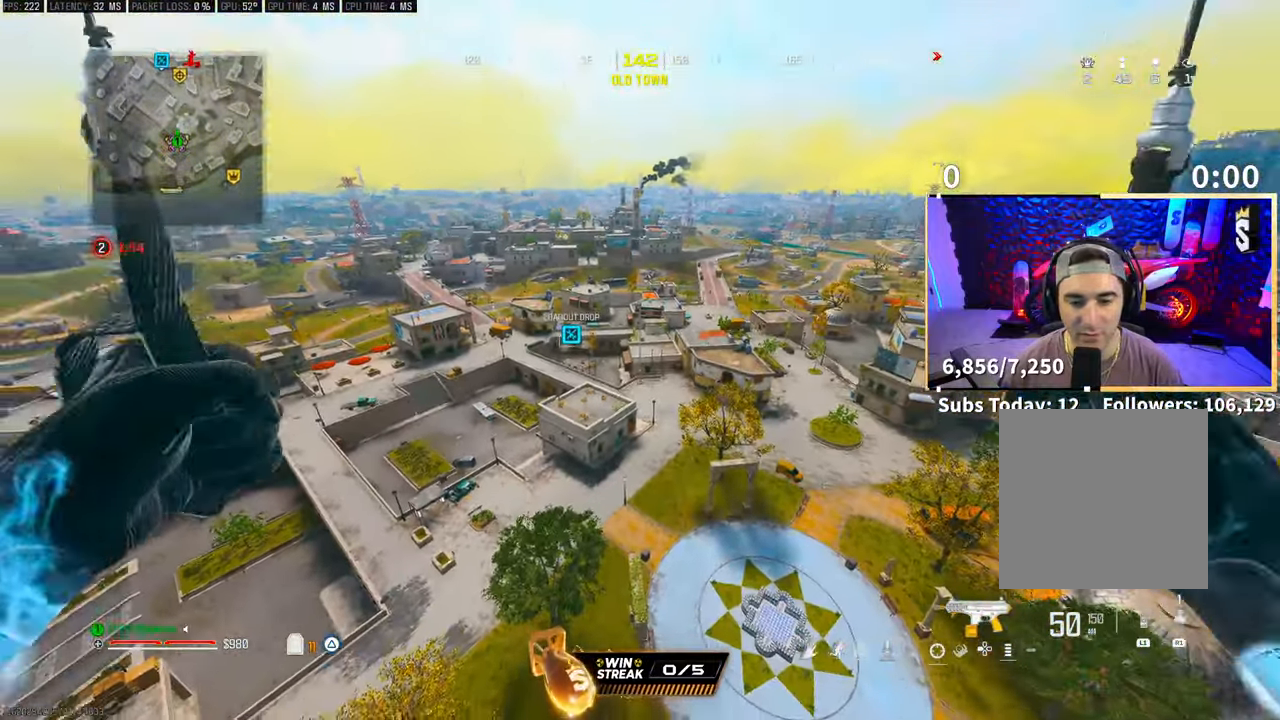
{"buttons": [], "left_stick": "up", "right_stick": "center", "events": []}
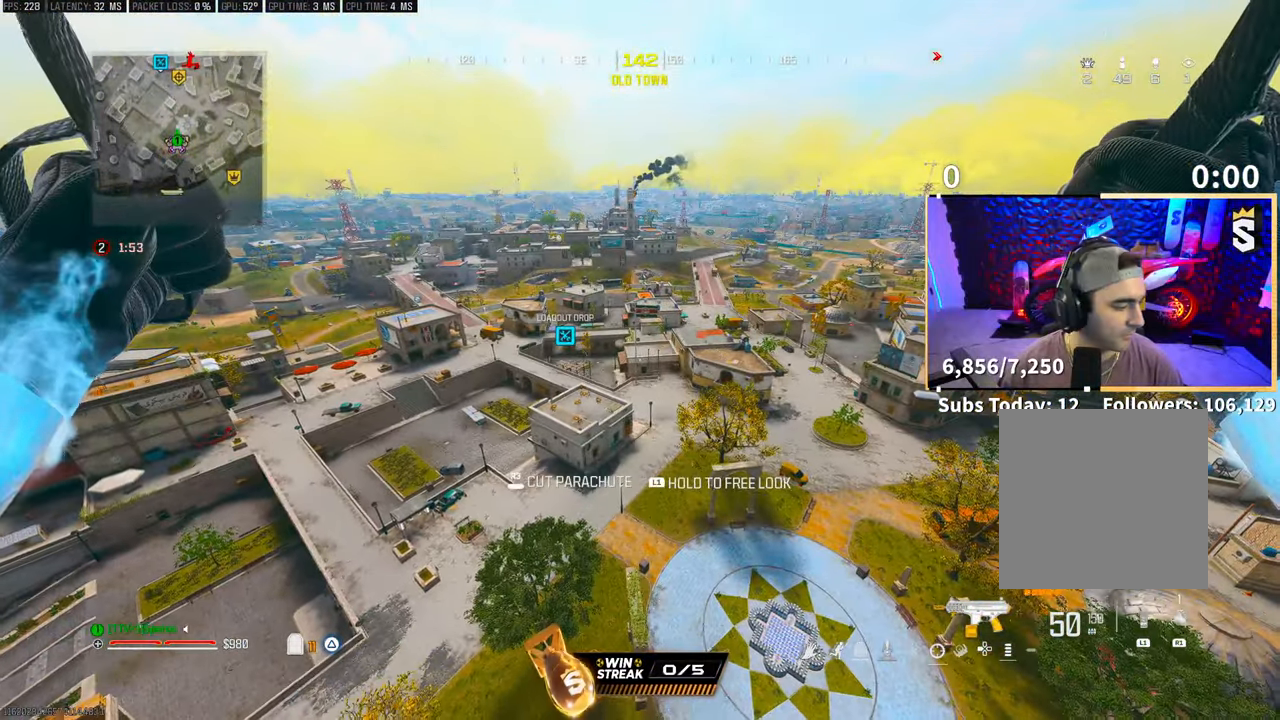
{"buttons": [], "left_stick": "up", "right_stick": "center", "events": []}
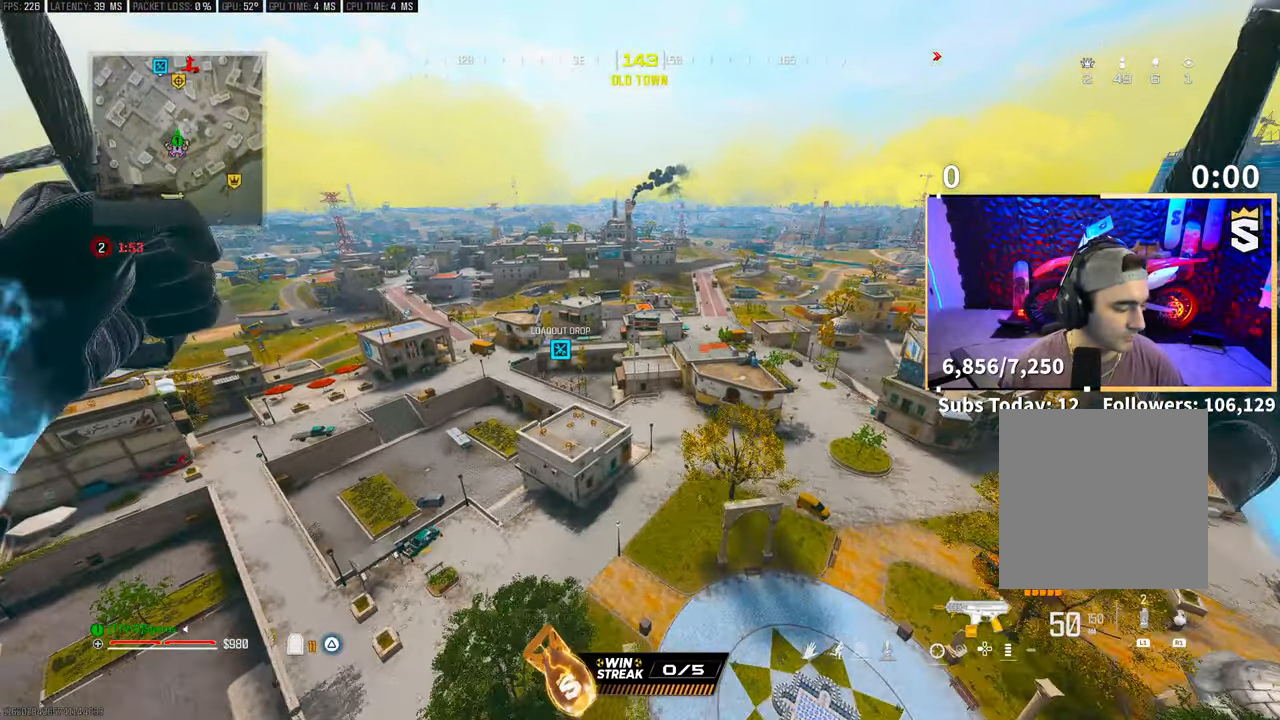
{"buttons": [], "left_stick": "up", "right_stick": "center", "events": [[100, "right_stick", "down"], [400, "right_stick", "center"]]}
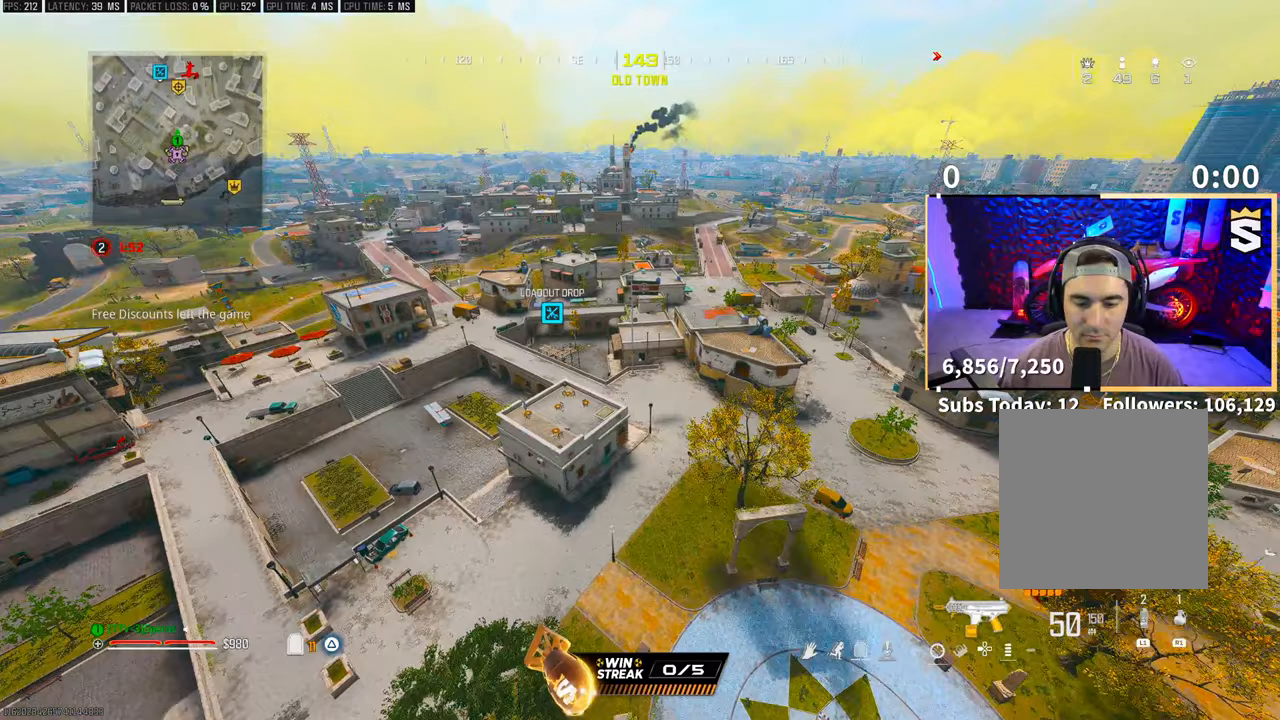
{"buttons": ["L2"], "left_stick": "up", "right_stick": "center", "events": [[150, "L2", "down"]]}
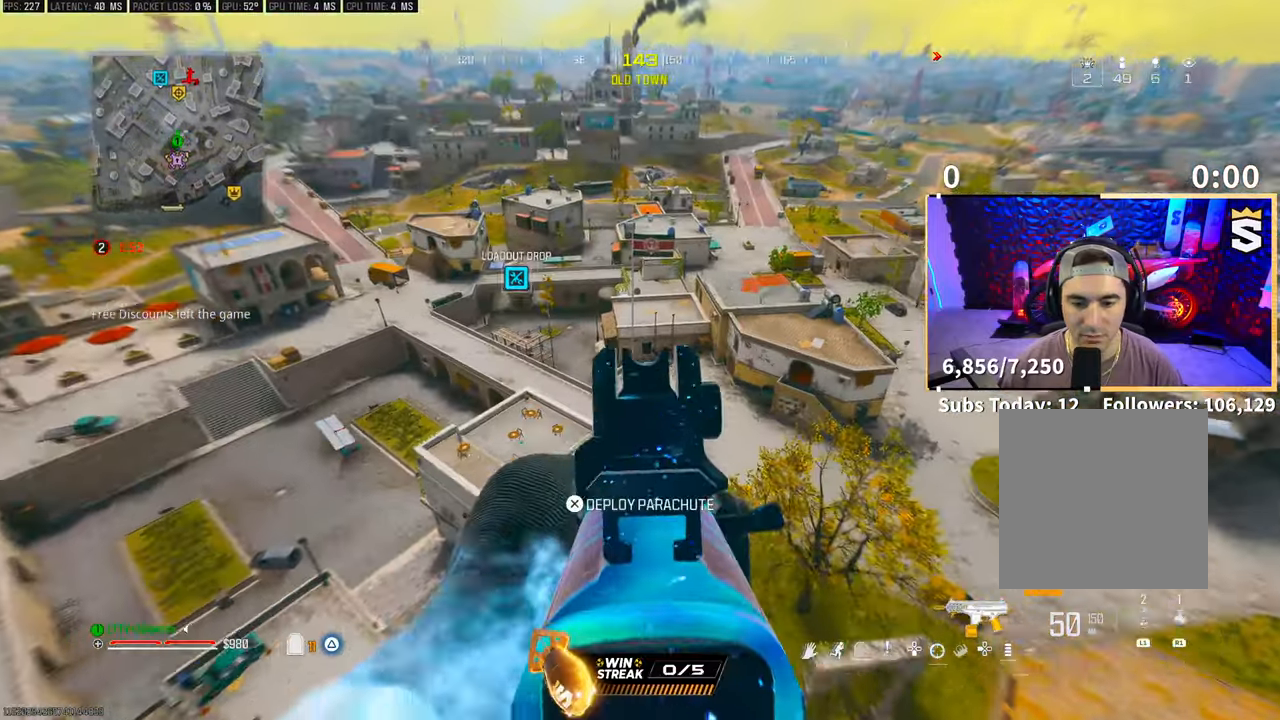
{"buttons": ["L2"], "left_stick": "up-right", "right_stick": "center", "events": [[50, "left_stick", "up-right"]]}
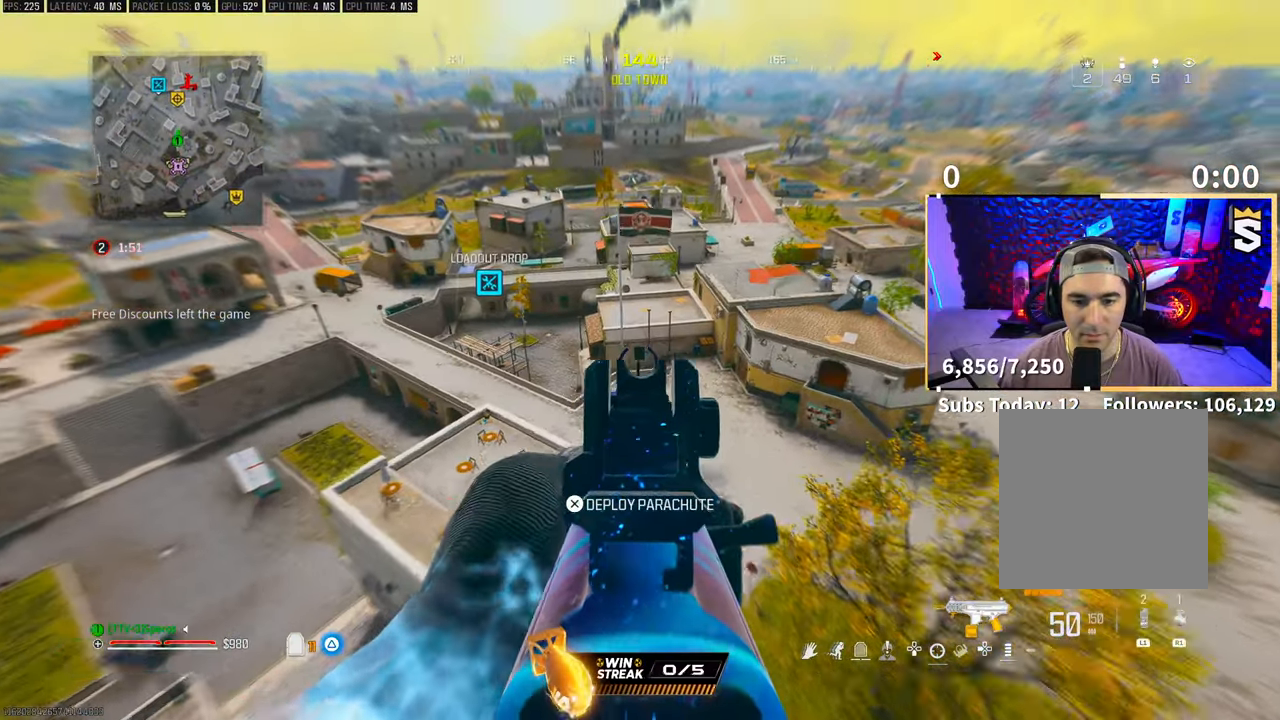
{"buttons": [], "left_stick": "up", "right_stick": "center", "events": [[150, "L2", "up"], [500, "left_stick", "up"]]}
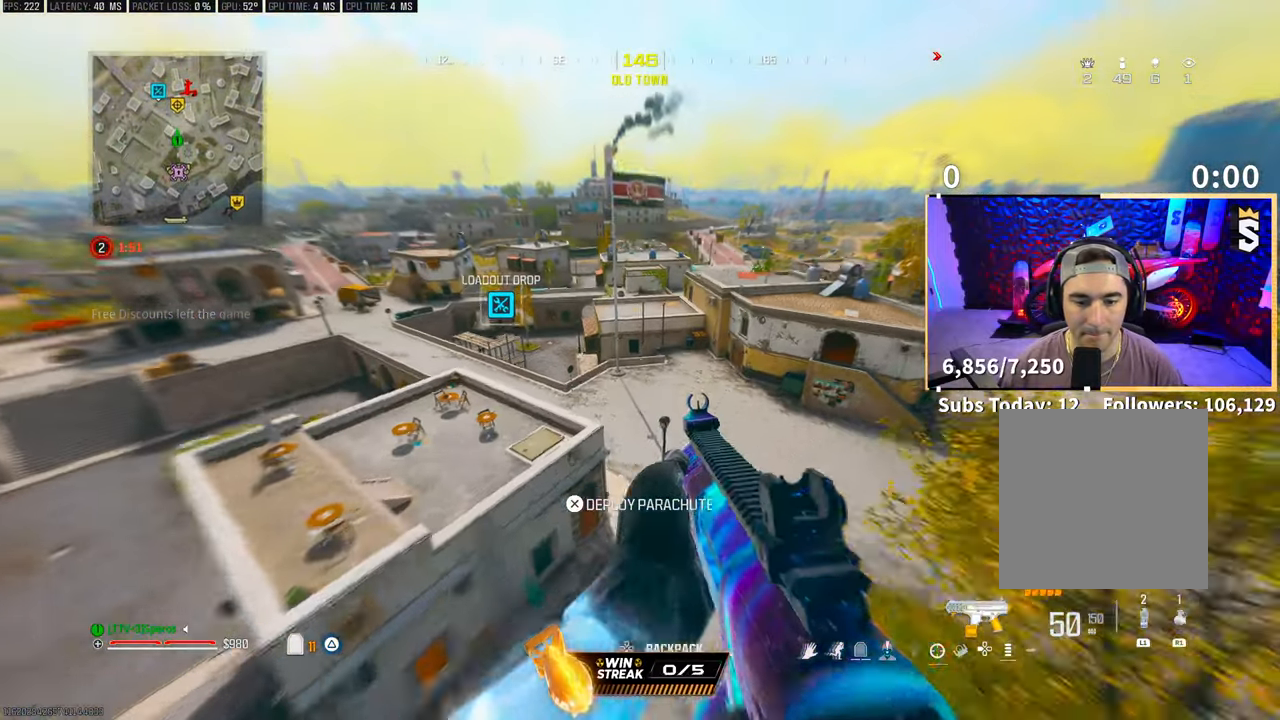
{"buttons": [], "left_stick": "right", "right_stick": "up", "events": [[50, "CROSS", "down"], [300, "CROSS", "up"], [333, "left_stick", "right"], [350, "right_stick", "up"]]}
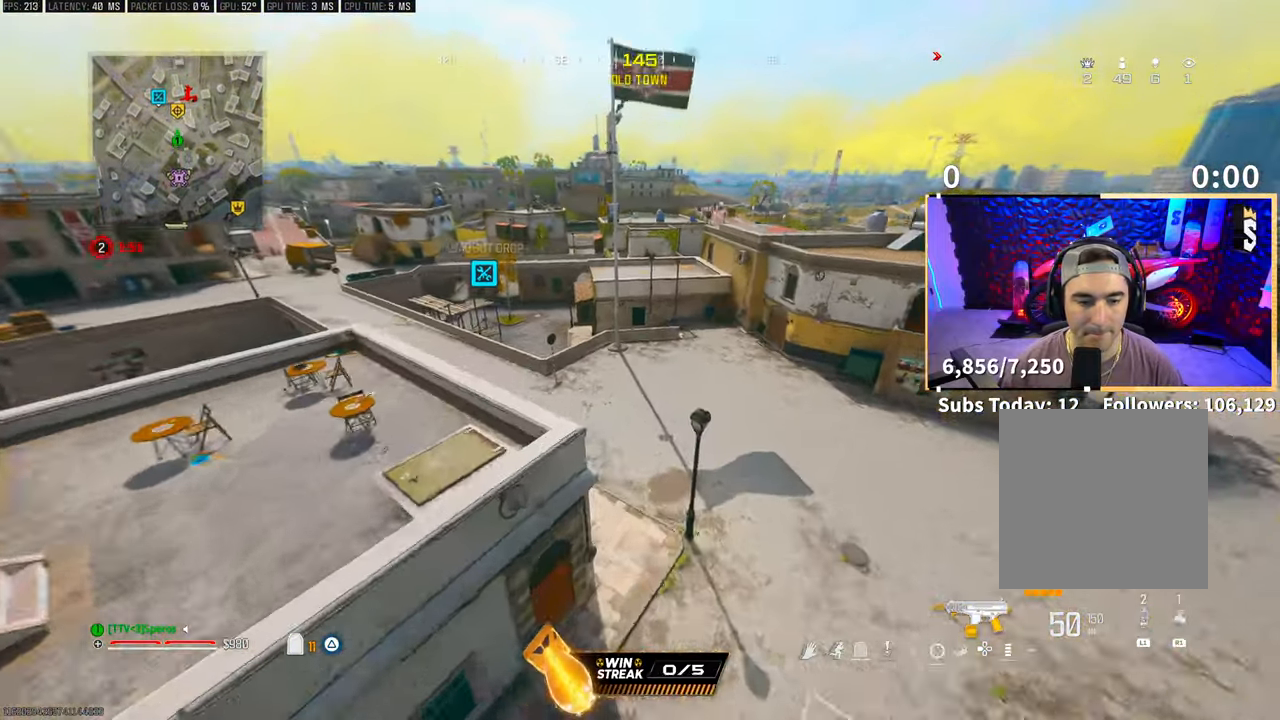
{"buttons": [], "left_stick": "right", "right_stick": "center", "events": [[33, "right_stick", "center"]]}
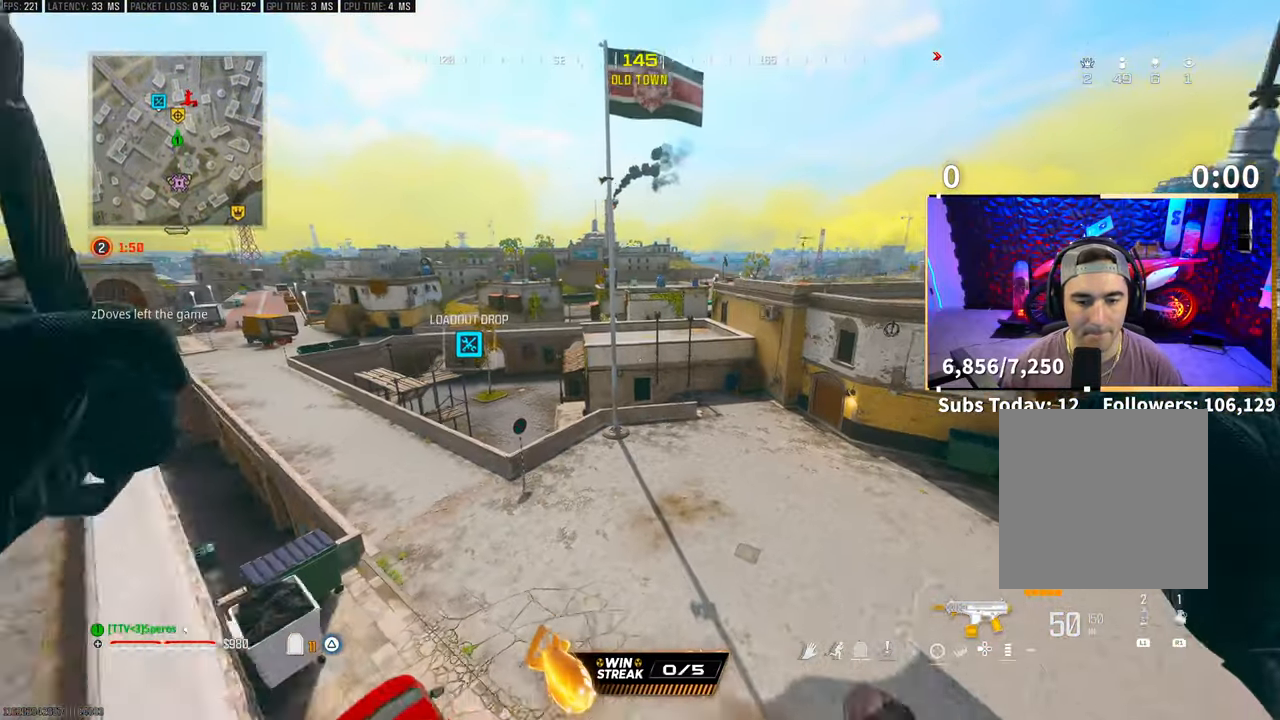
{"buttons": [], "left_stick": "center", "right_stick": "center", "events": [[17, "left_stick", "up-right"], [250, "left_stick", "up"], [350, "left_stick", "center"]]}
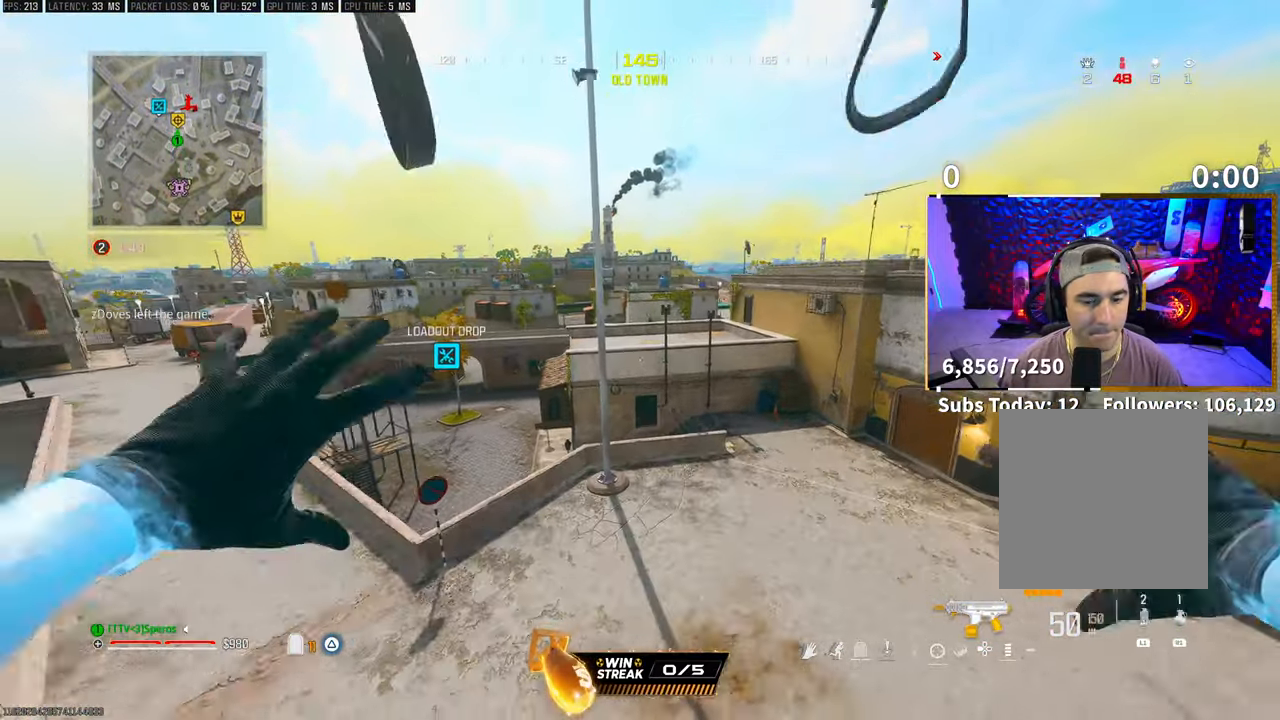
{"buttons": [], "left_stick": "down", "right_stick": "center", "events": [[433, "left_stick", "down"]]}
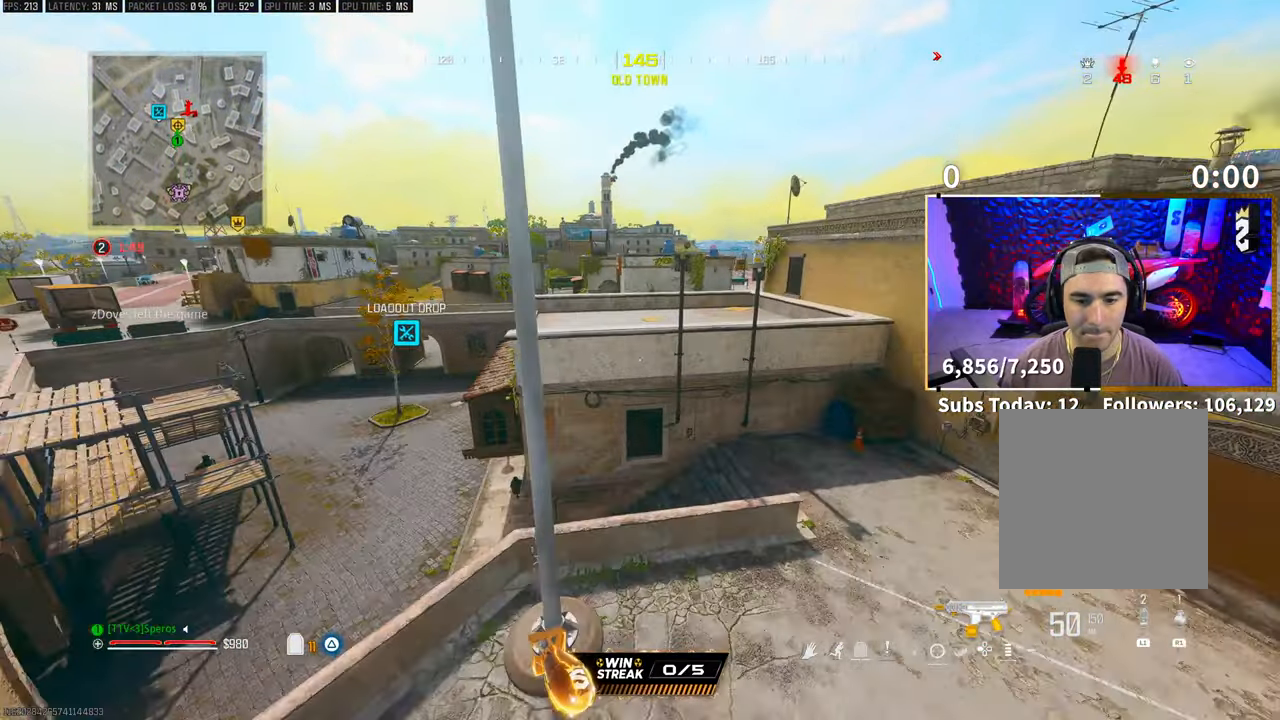
{"buttons": [], "left_stick": "center", "right_stick": "center", "events": [[100, "left_stick", "center"]]}
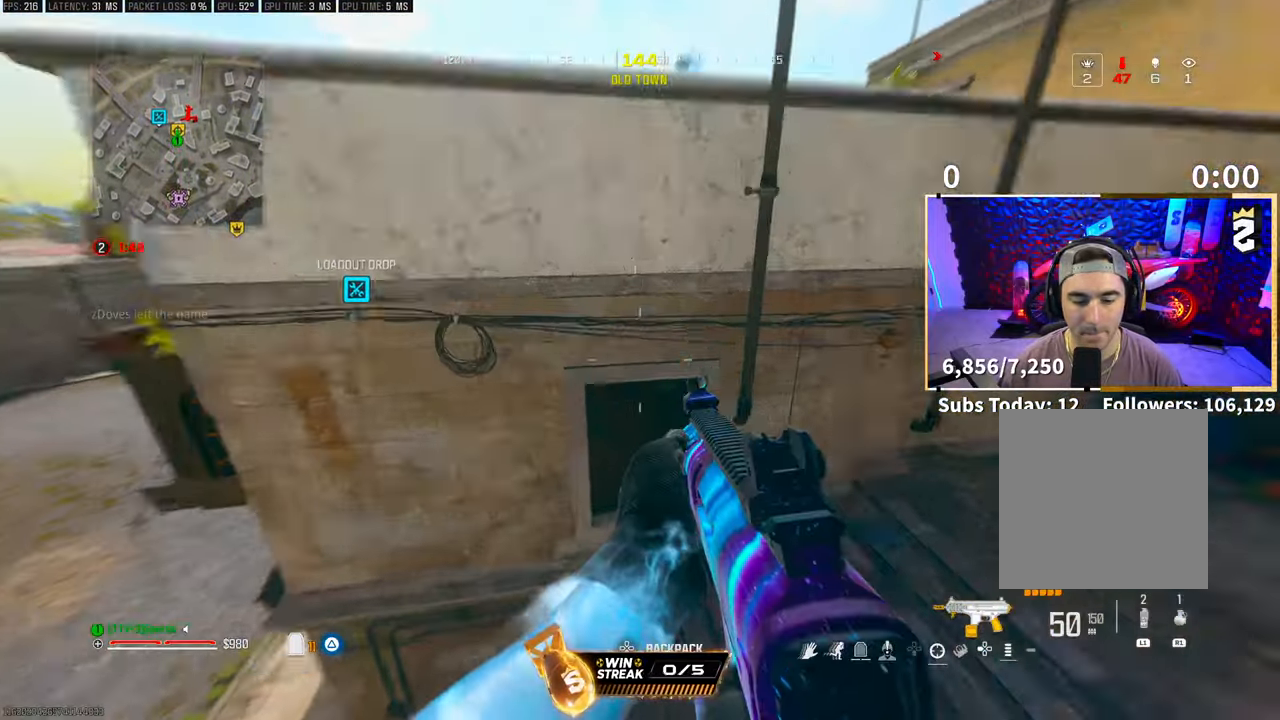
{"buttons": [], "left_stick": "up-right", "right_stick": "center", "events": [[50, "left_stick", "up-left"], [200, "CROSS", "down"], [200, "right_stick", "up"], [283, "right_stick", "center"], [300, "CROSS", "up"], [333, "left_stick", "up"], [400, "CROSS", "down"], [483, "left_stick", "up-right"], [500, "CROSS", "up"]]}
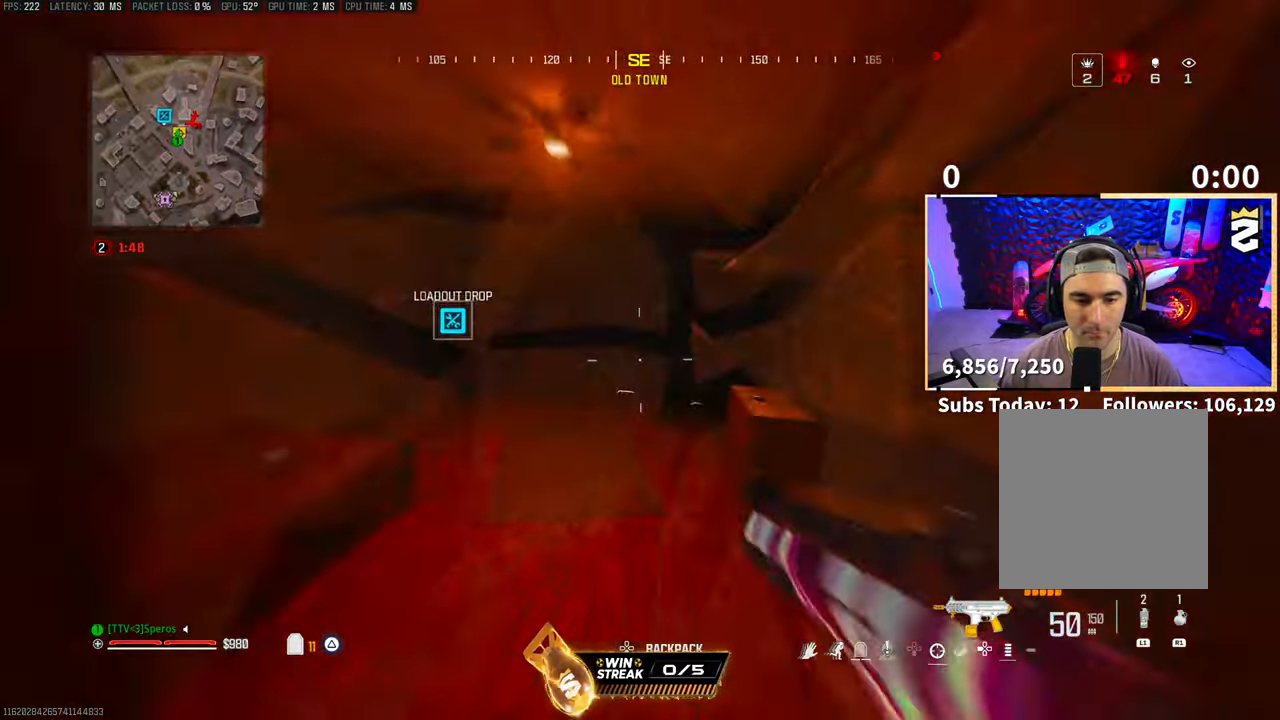
{"buttons": [], "left_stick": "center", "right_stick": "center", "events": [[83, "right_stick", "left"], [100, "left_stick", "right"], [200, "left_stick", "left"], [200, "right_stick", "center"], [400, "right_stick", "left"], [433, "left_stick", "center"], [500, "right_stick", "center"]]}
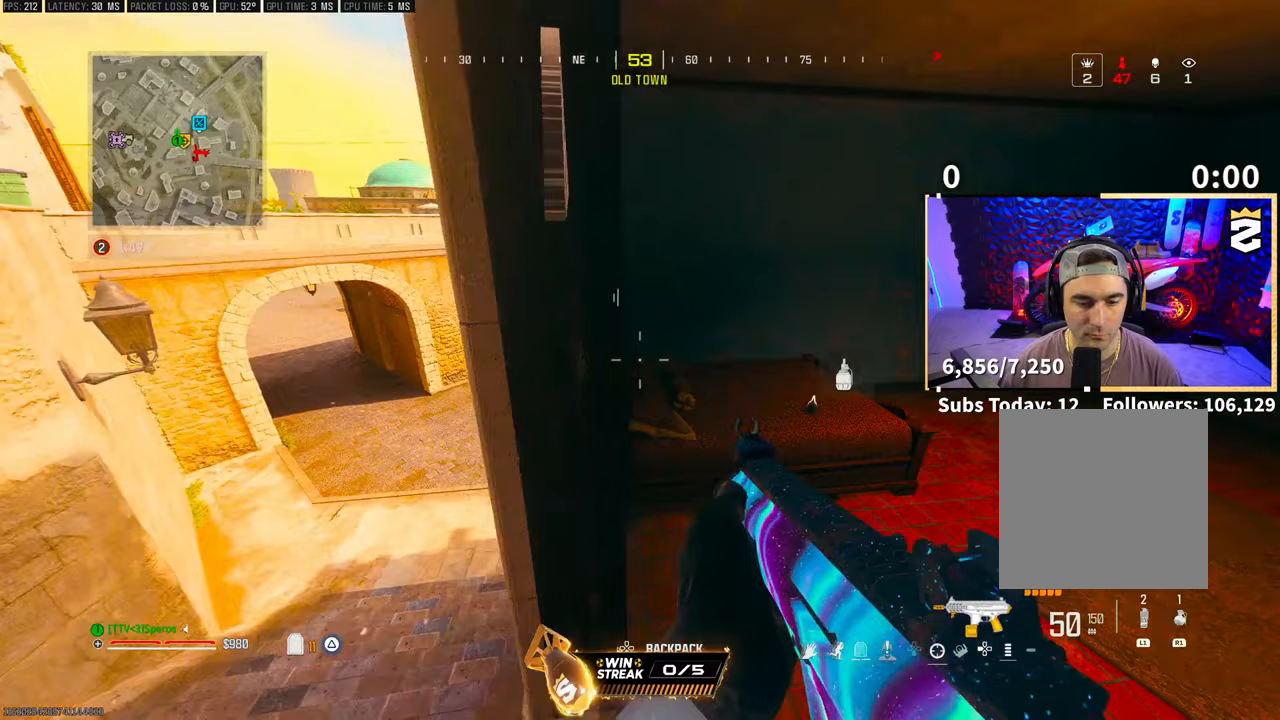
{"buttons": [], "left_stick": "left", "right_stick": "center", "events": [[233, "TRIANGLE", "down"], [283, "TRIANGLE", "up"], [433, "left_stick", "left"]]}
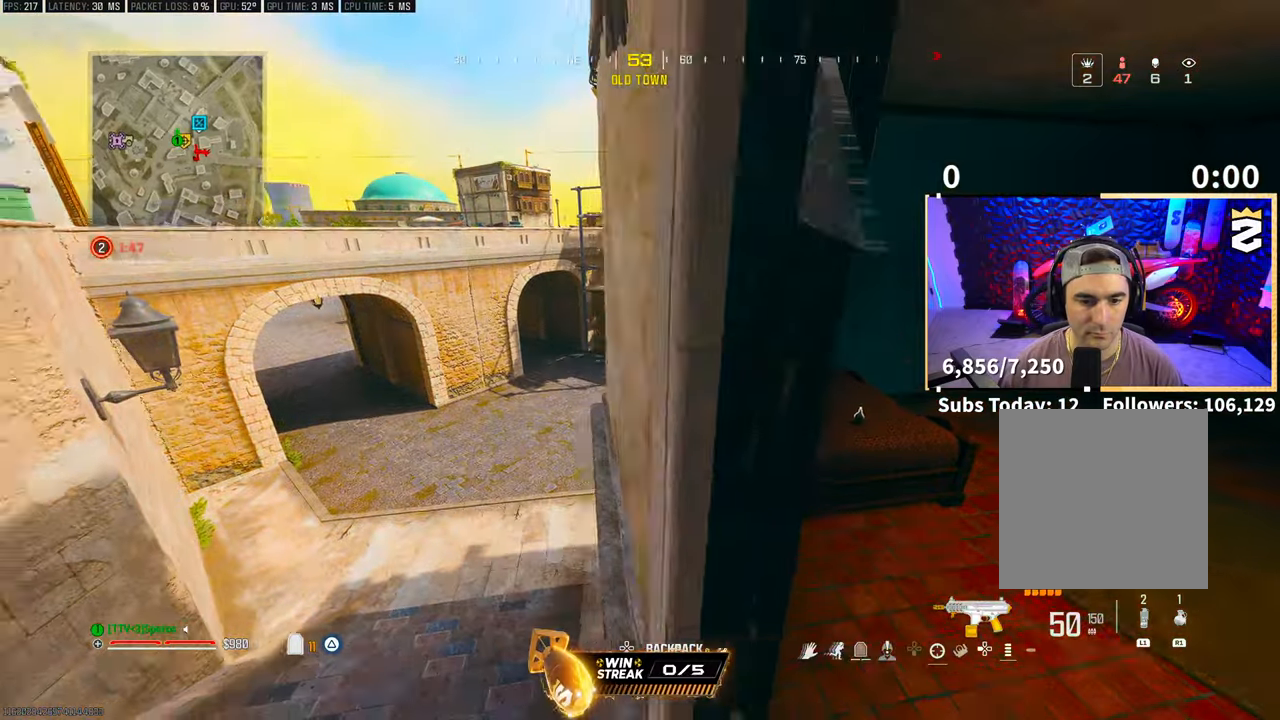
{"buttons": ["L2"], "left_stick": "left", "right_stick": "up", "events": [[450, "L2", "down"], [500, "right_stick", "up"]]}
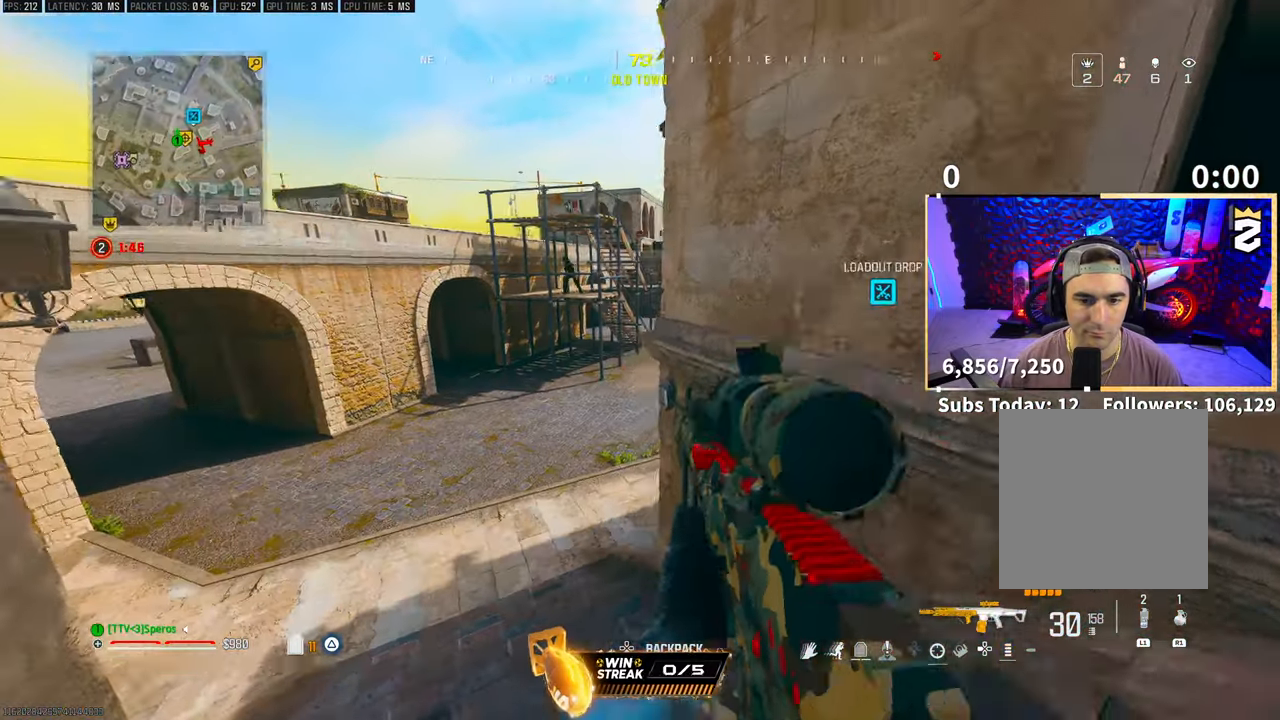
{"buttons": ["L2", "R2"], "left_stick": "right", "right_stick": "center", "events": [[50, "right_stick", "center"], [250, "left_stick", "right"], [300, "right_stick", "up-left"], [350, "R2", "down"], [450, "right_stick", "center"]]}
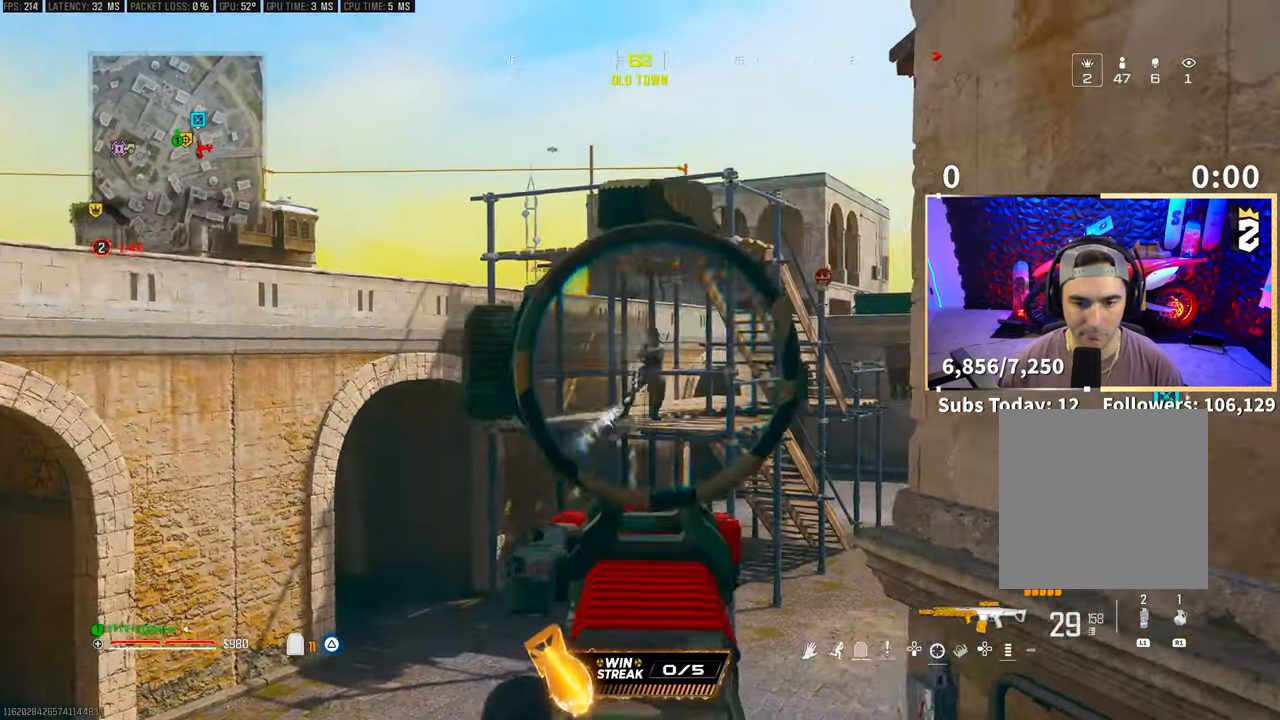
{"buttons": ["L2", "R2"], "left_stick": "right", "right_stick": "center", "events": [[50, "right_stick", "down-left"], [133, "right_stick", "down-right"], [300, "CROSS", "down"], [350, "right_stick", "center"], [433, "CROSS", "up"]]}
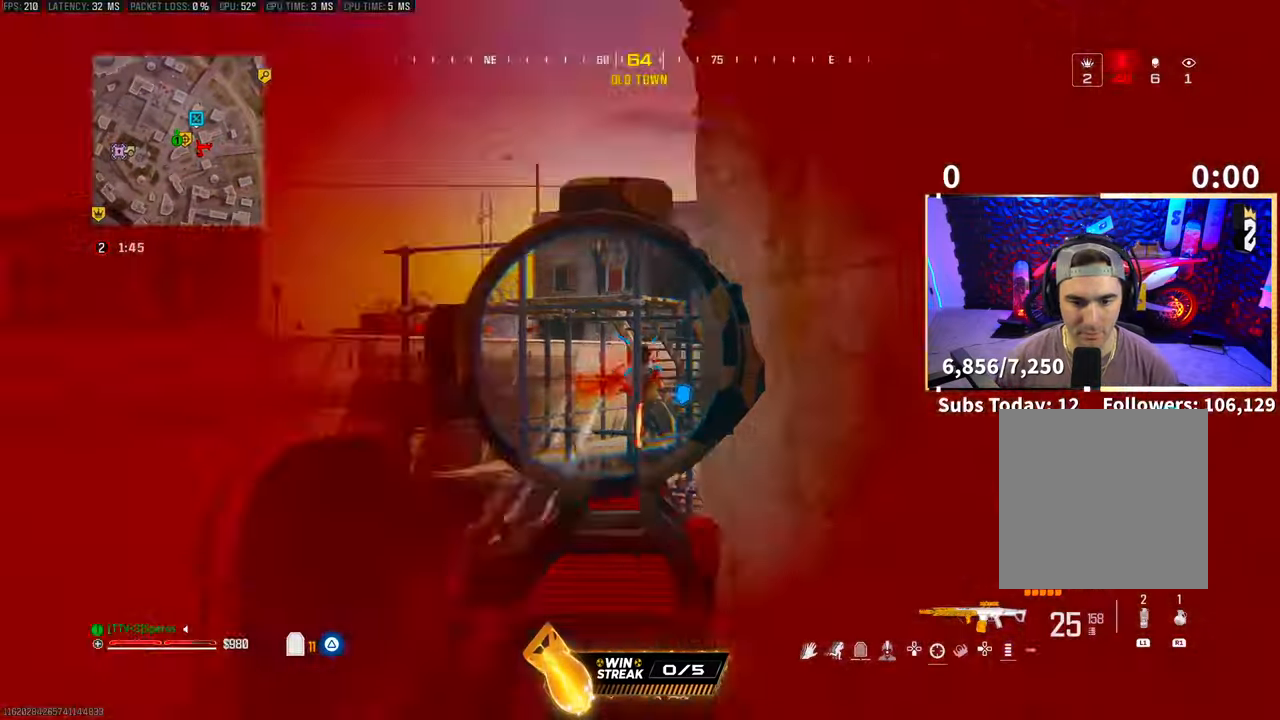
{"buttons": [], "left_stick": "right", "right_stick": "center", "events": [[33, "right_stick", "down"], [233, "right_stick", "center"], [400, "L2", "up"], [433, "R2", "up"]]}
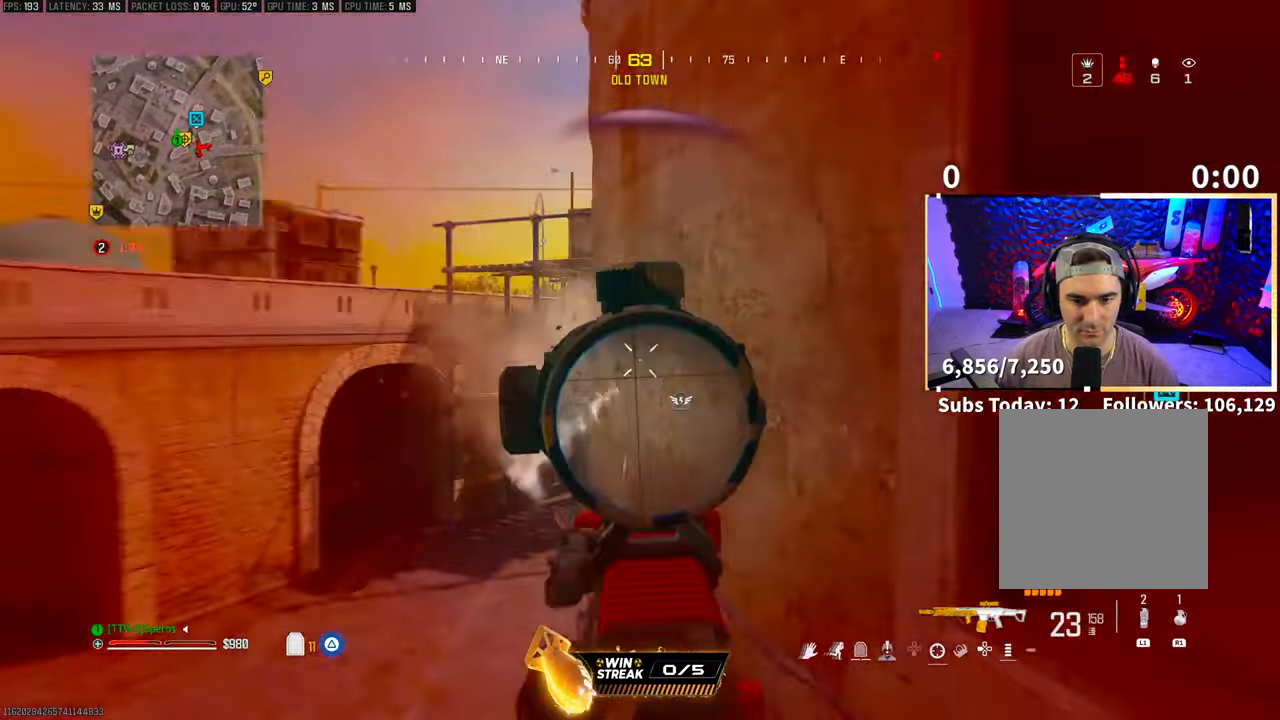
{"buttons": ["CROSS", "L3"], "left_stick": "up", "right_stick": "right"}
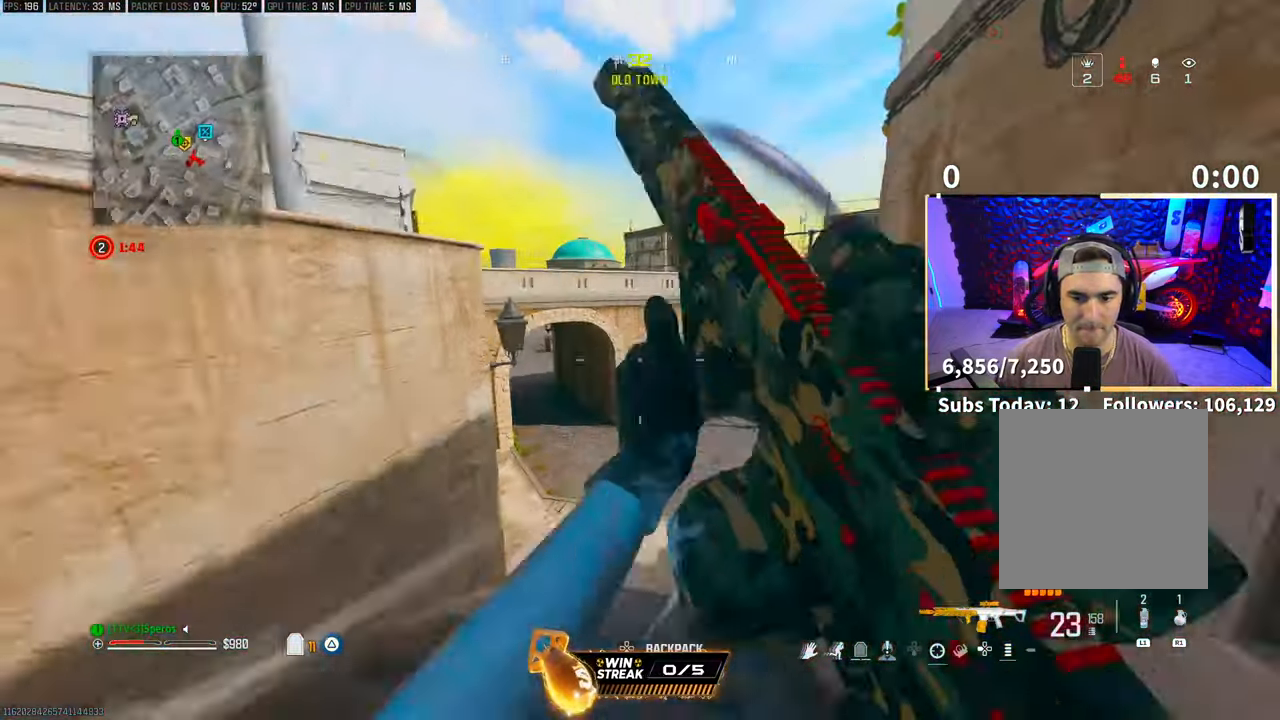
{"buttons": ["L2", "R2"], "left_stick": "up", "right_stick": "center"}
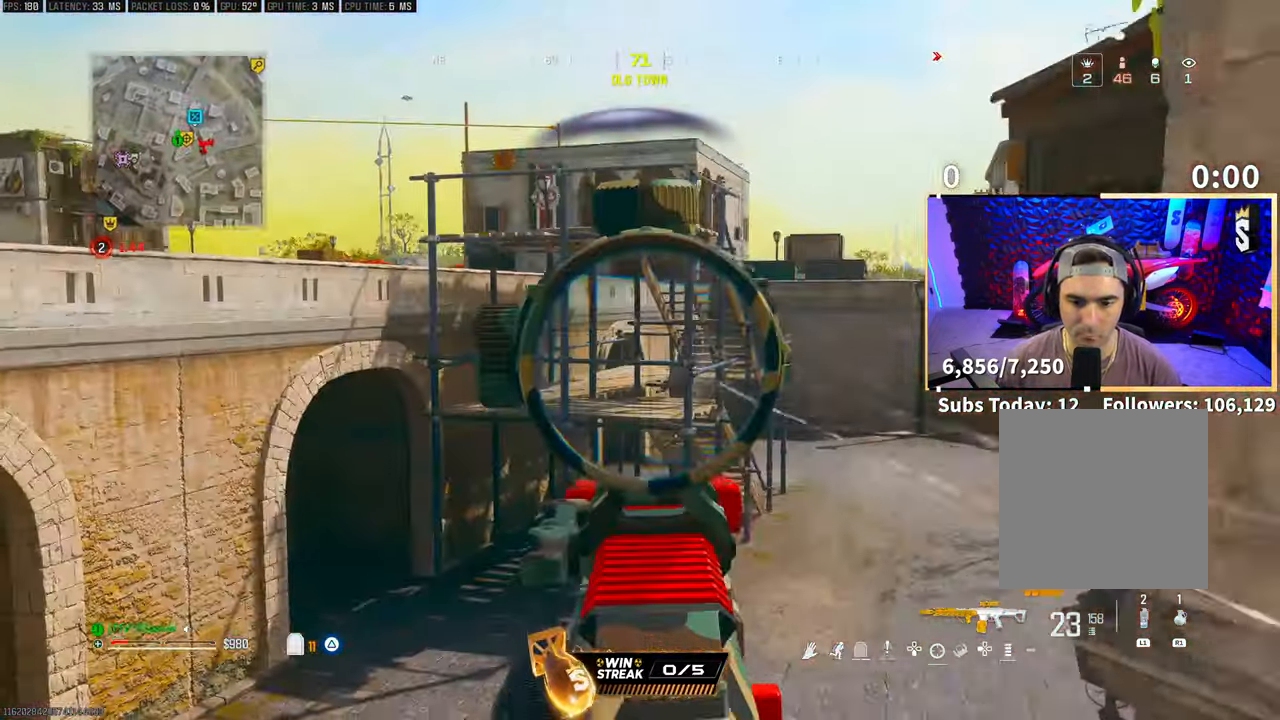
{"buttons": ["L2", "R2"], "left_stick": "right", "right_stick": "center", "events": [[100, "left_stick", "up-right"], [200, "left_stick", "right"], [333, "right_stick", "up"], [400, "right_stick", "center"]]}
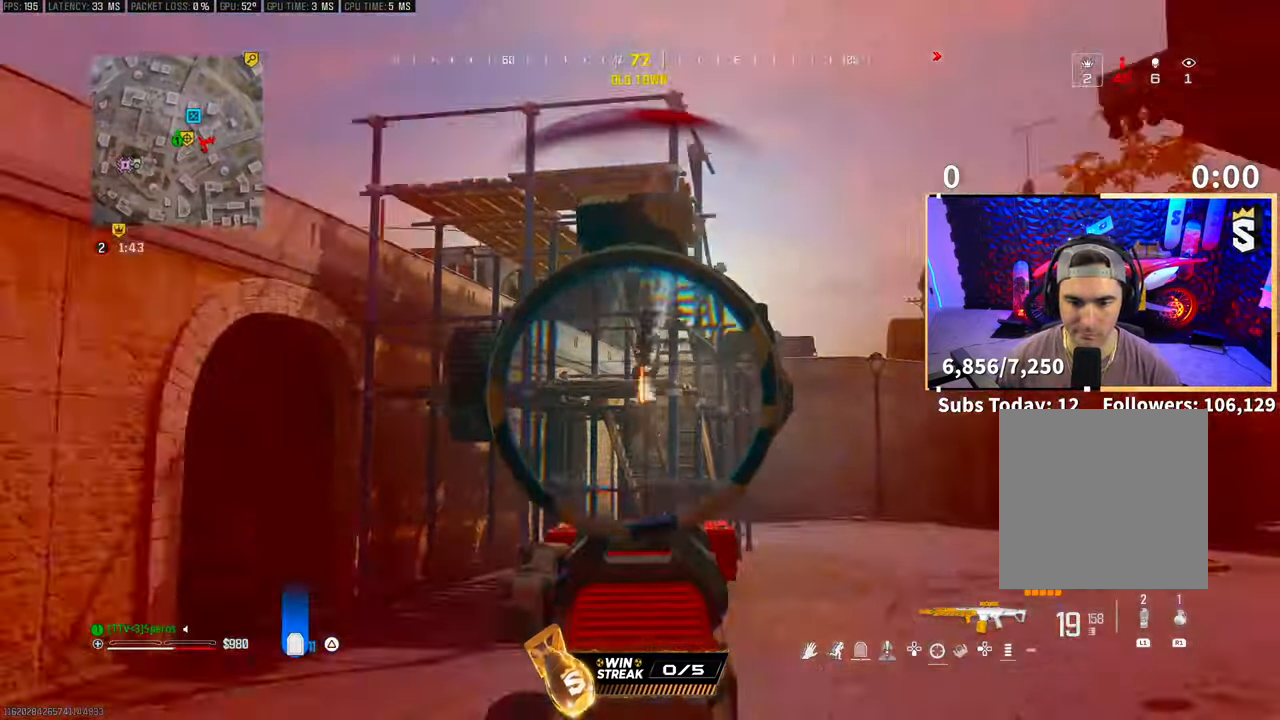
{"buttons": ["R2"], "left_stick": "right", "right_stick": "down", "events": [[100, "right_stick", "down-right"], [150, "right_stick", "center"], [183, "CROSS", "down"], [283, "CROSS", "up"], [350, "right_stick", "down"], [383, "CROSS", "down"], [500, "CROSS", "up"], [500, "L2", "up"]]}
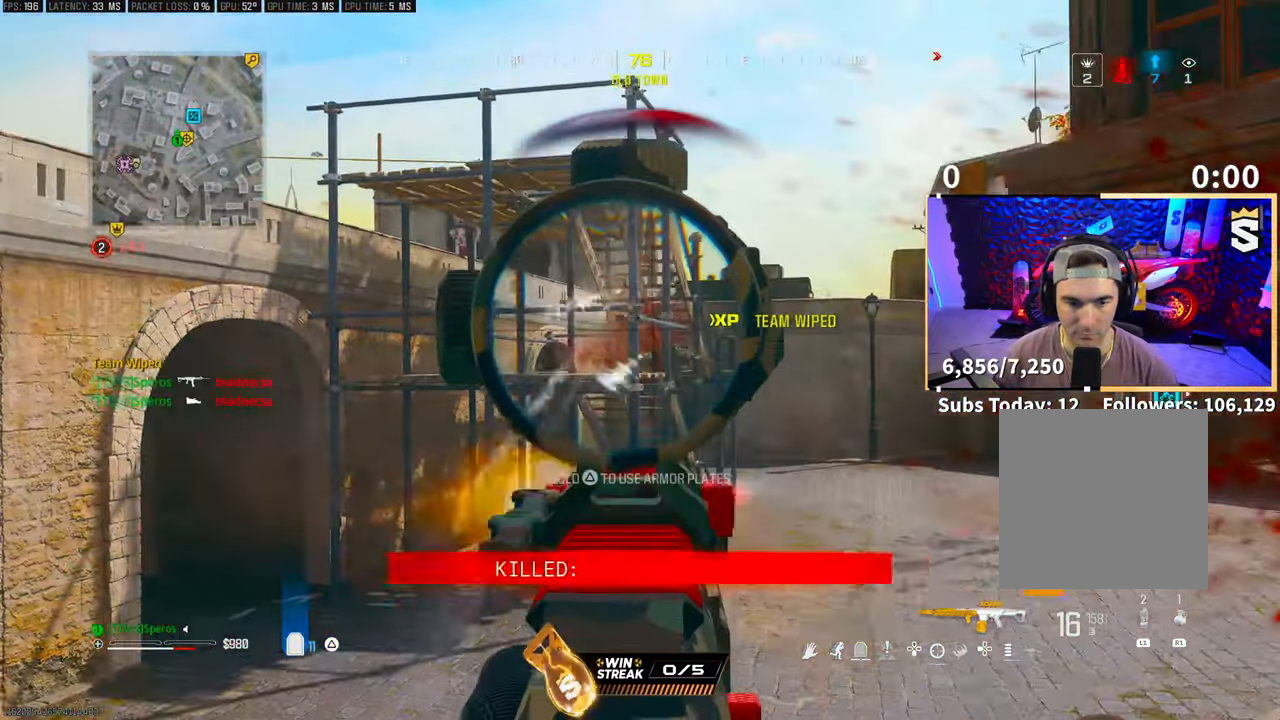
{"buttons": ["L3"], "left_stick": "up", "right_stick": "center", "events": [[50, "R2", "up"], [83, "right_stick", "center"], [133, "right_stick", "right"], [450, "L3", "down"], [450, "left_stick", "up"], [450, "right_stick", "center"]]}
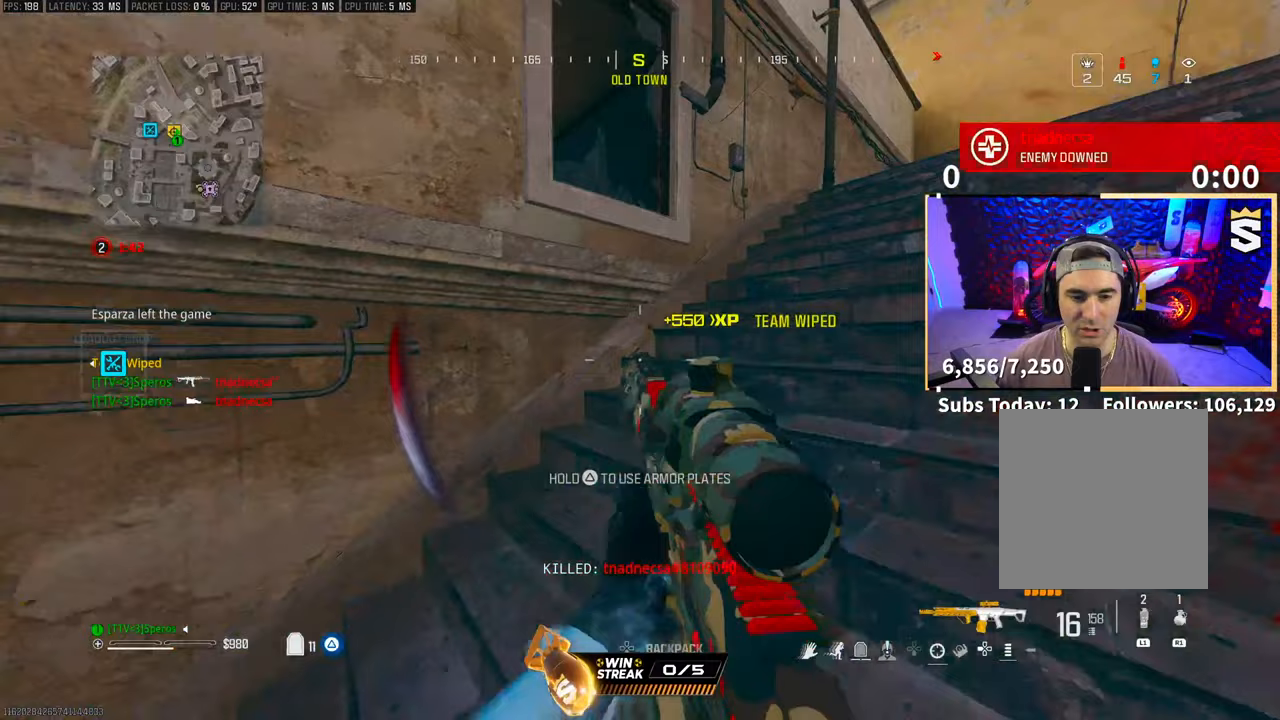
{"buttons": ["CROSS"], "left_stick": "up-left", "right_stick": "down", "events": [[100, "L3", "up"], [200, "right_stick", "left"], [300, "CROSS", "down"], [300, "left_stick", "up-left"], [433, "right_stick", "center"], [450, "CROSS", "up"], [500, "CROSS", "down"], [500, "right_stick", "down"]]}
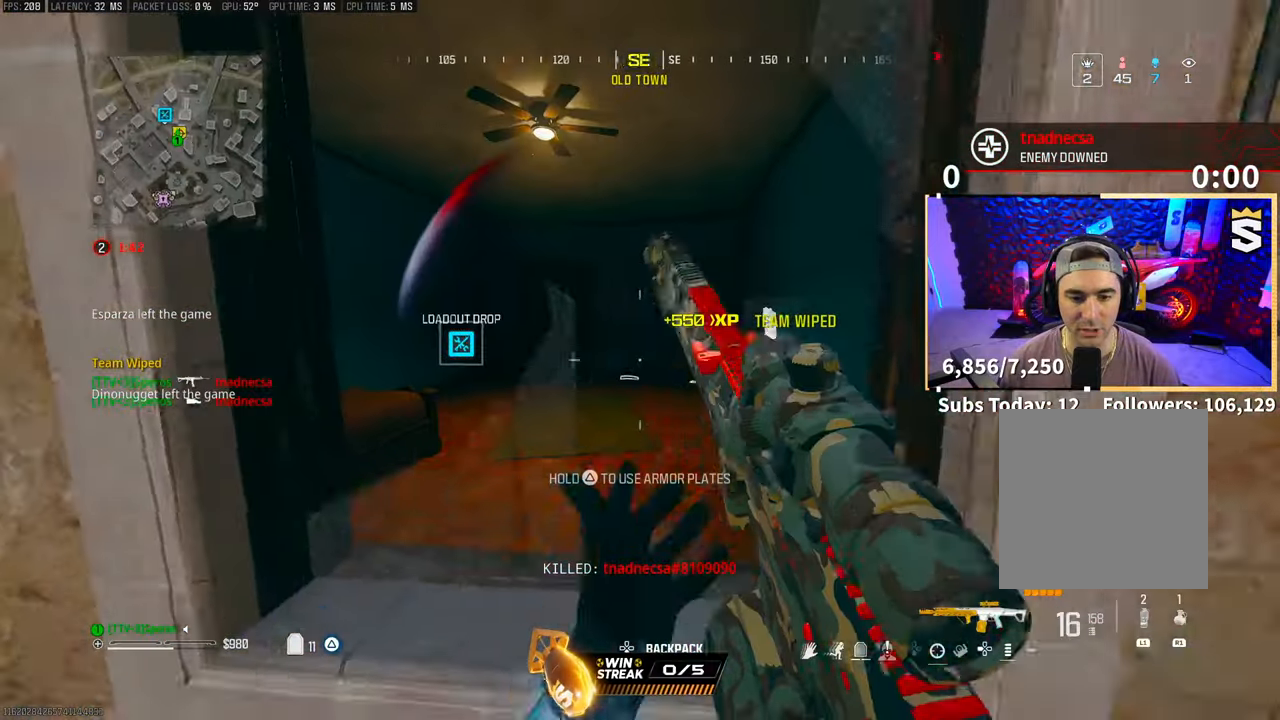
{"buttons": ["TRIANGLE", "L3"], "left_stick": "up", "right_stick": "right"}